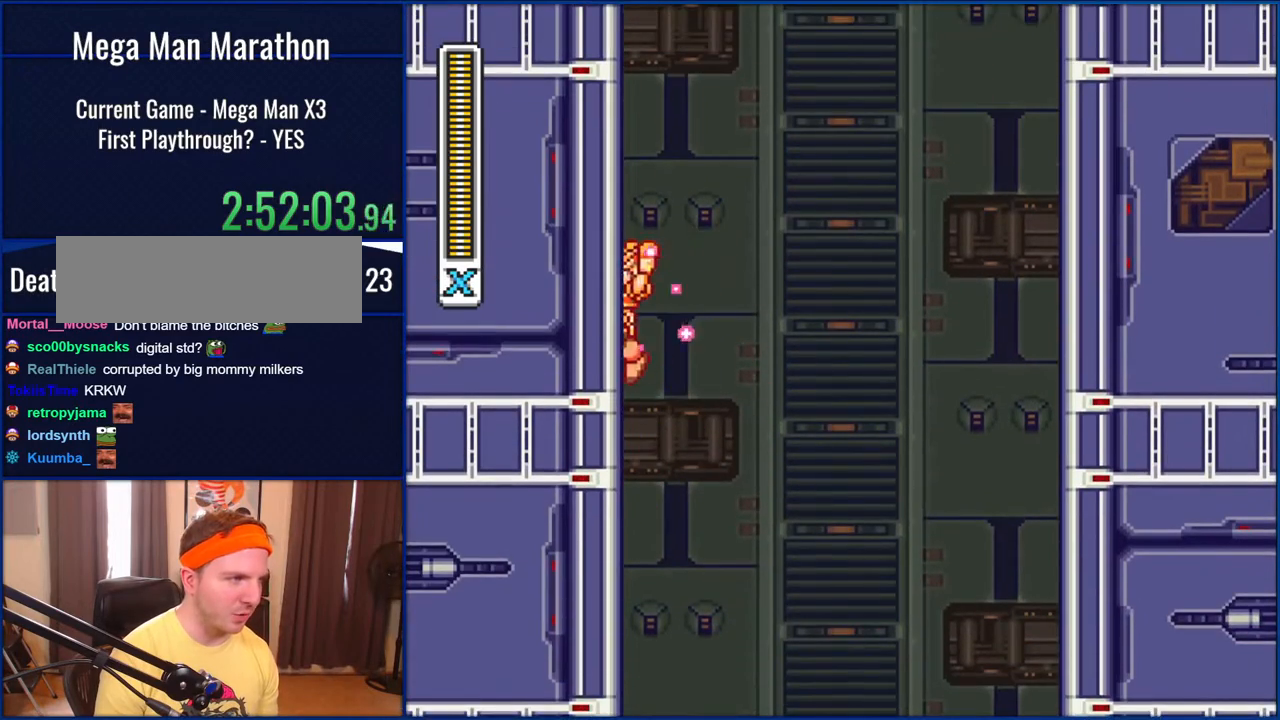
Gameplay with a controller (Nintendo layout); each line is a JSON object with the inputs held at the frame after it. "events" lists button and stick changes between this image and that frame as [ms after this image, input, new state], when the widget could be followed in between. Not read: L1 L3 R1 R3.
{"buttons": ["B", "Y", "DPAD_LEFT"], "events": [[50, "B", "up"], [183, "B", "down"]]}
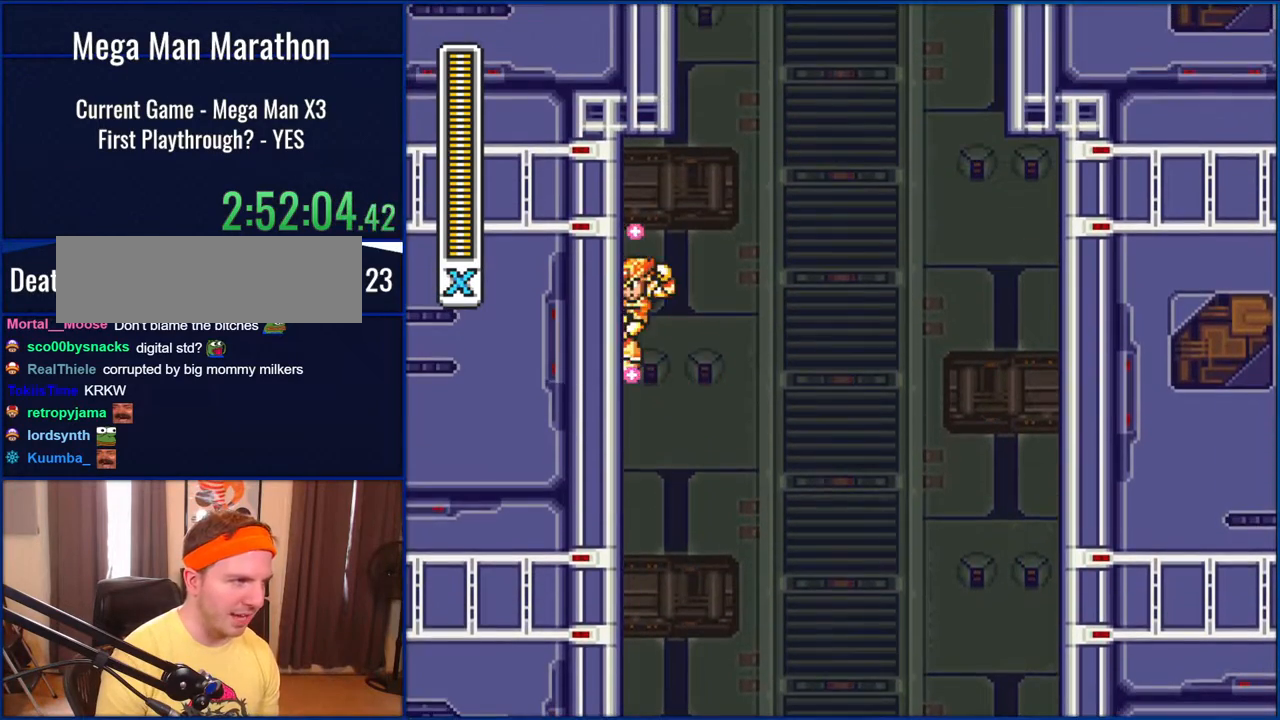
{"buttons": ["B", "Y", "DPAD_RIGHT"], "events": [[50, "B", "up"], [167, "B", "down"], [183, "DPAD_LEFT", "up"], [217, "DPAD_RIGHT", "down"]]}
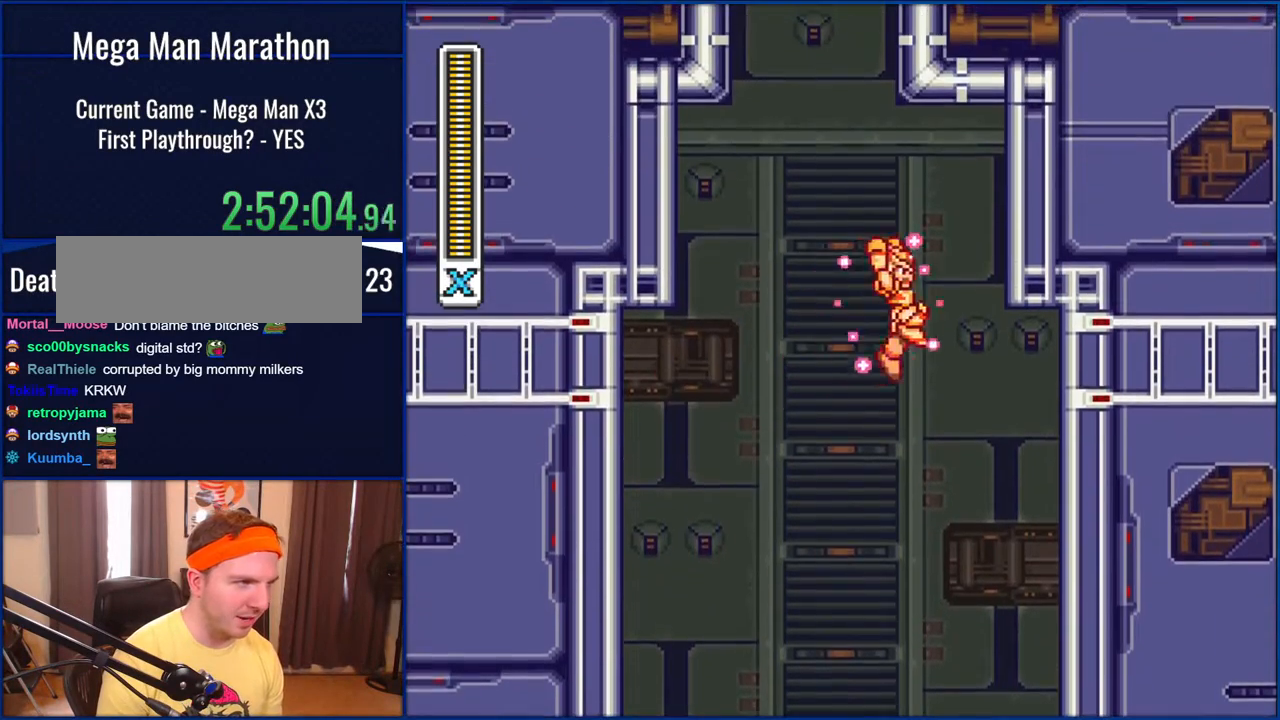
{"buttons": ["B", "Y", "DPAD_UP"], "events": [[83, "DPAD_UP", "down"], [117, "DPAD_RIGHT", "up"]]}
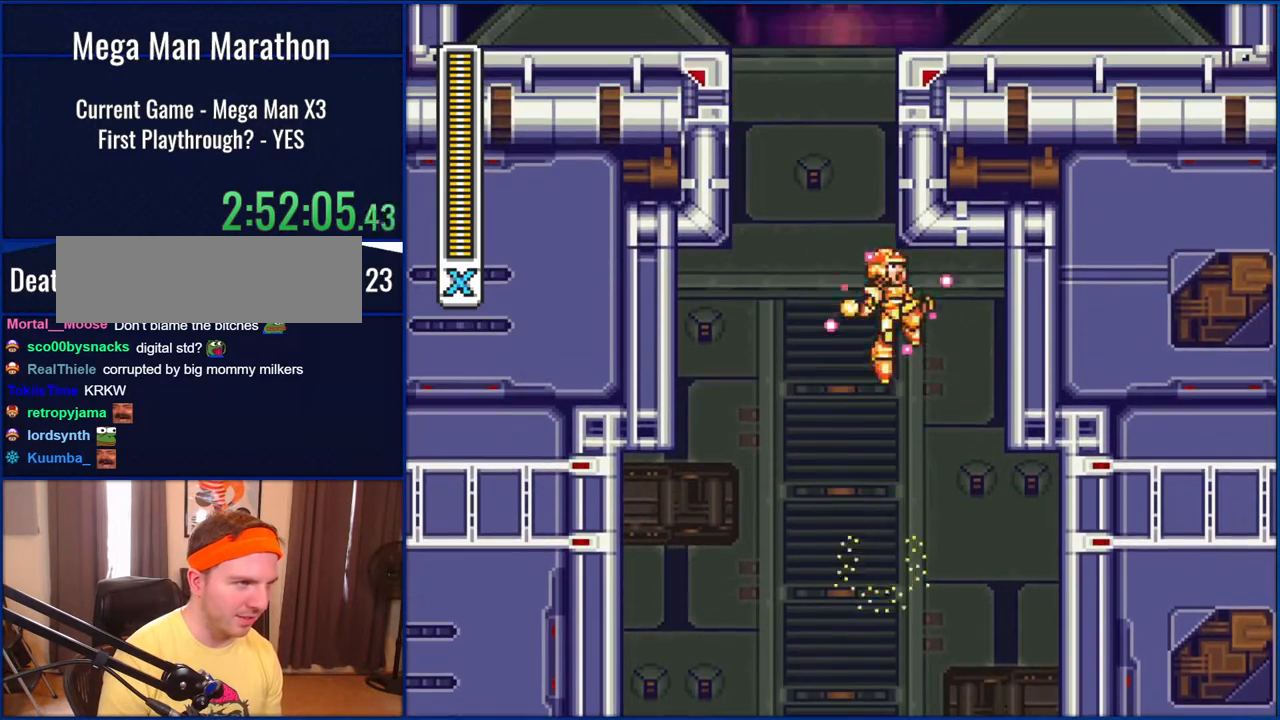
{"buttons": ["Y", "DPAD_UP", "DPAD_RIGHT"], "events": [[283, "B", "up"], [317, "DPAD_RIGHT", "down"], [383, "DPAD_UP", "up"], [483, "DPAD_UP", "down"]]}
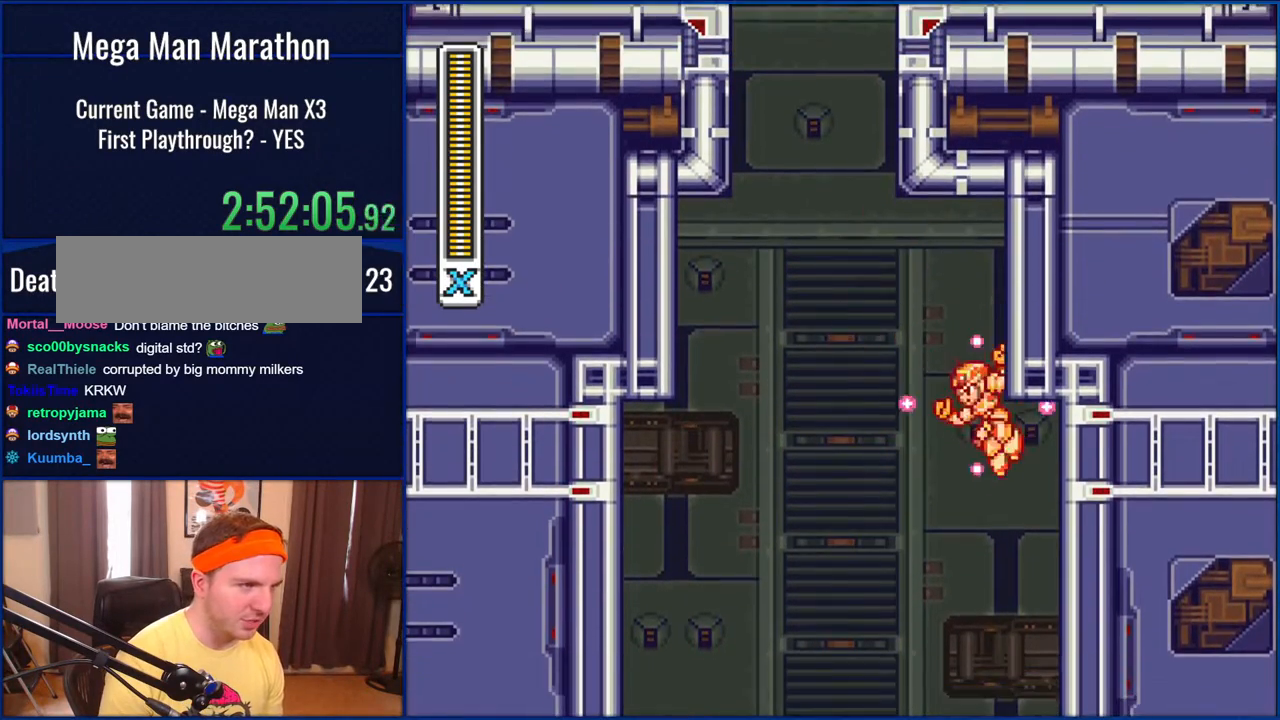
{"buttons": ["Y", "DPAD_RIGHT"], "events": [[183, "DPAD_UP", "up"]]}
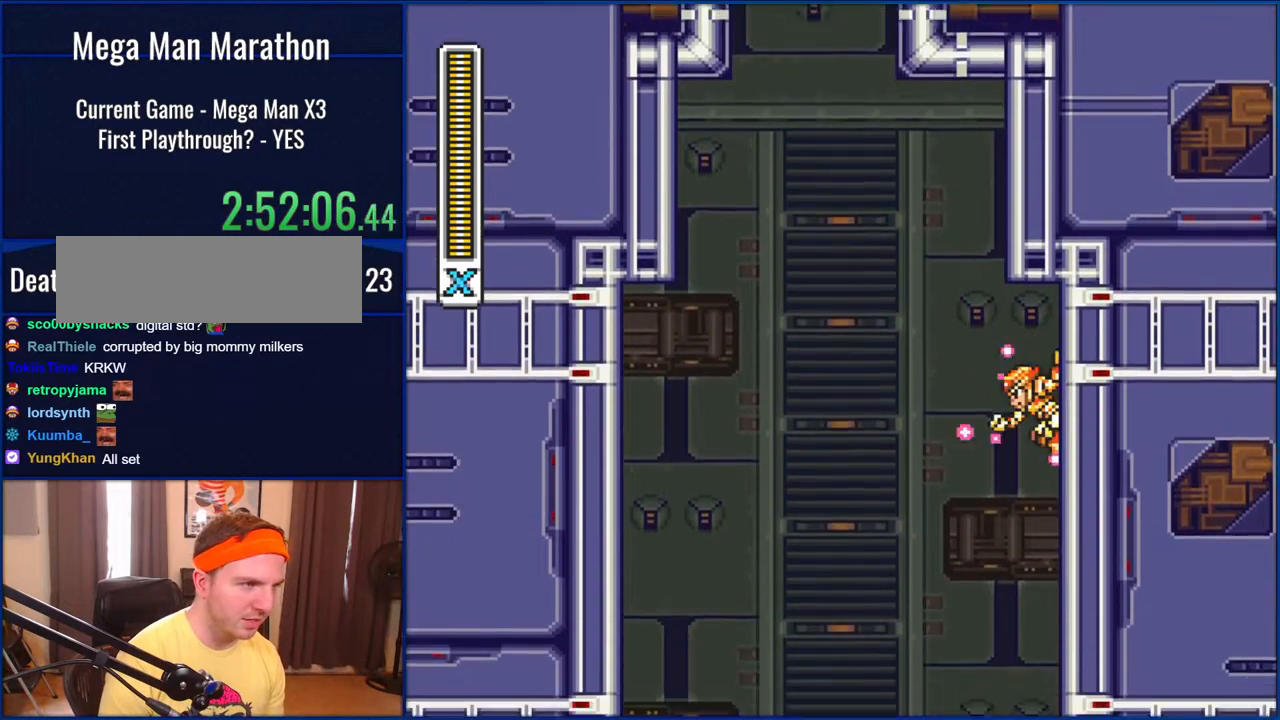
{"buttons": ["B", "Y", "DPAD_LEFT"], "events": [[250, "B", "down"], [283, "DPAD_LEFT", "down"], [283, "DPAD_RIGHT", "up"]]}
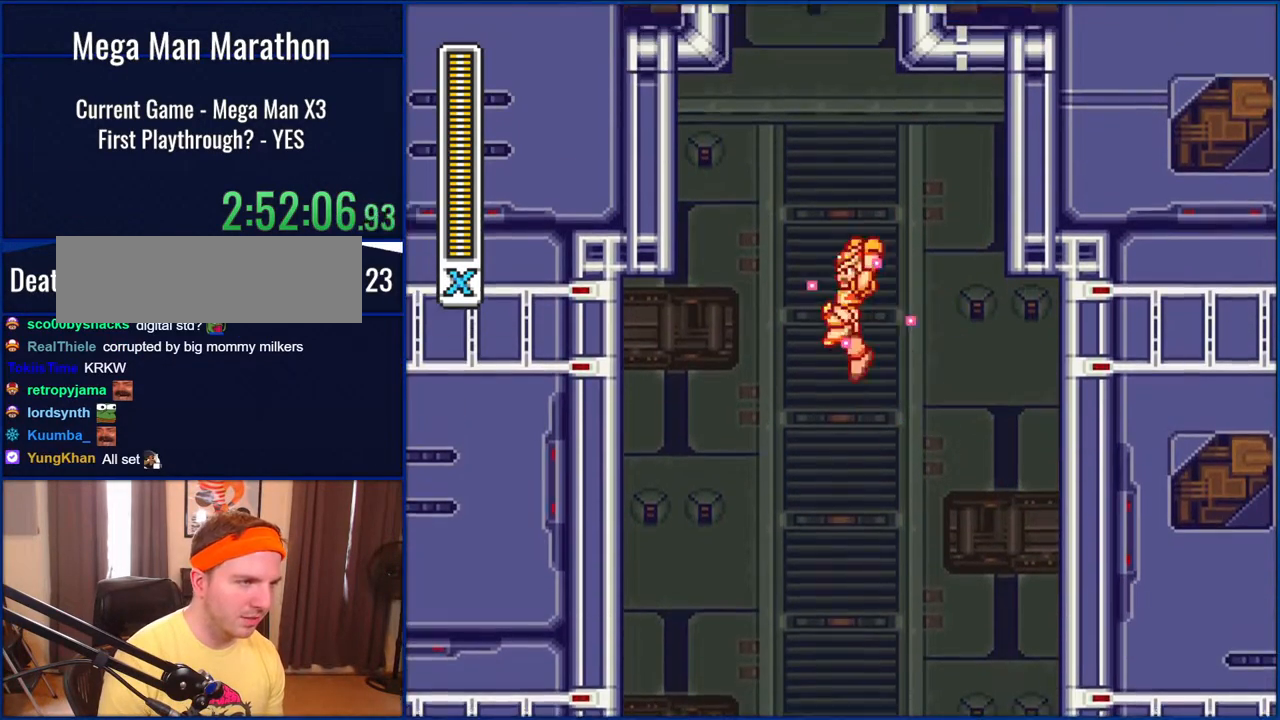
{"buttons": ["B", "Y", "DPAD_UP"], "events": [[183, "DPAD_UP", "down"], [217, "DPAD_LEFT", "up"]]}
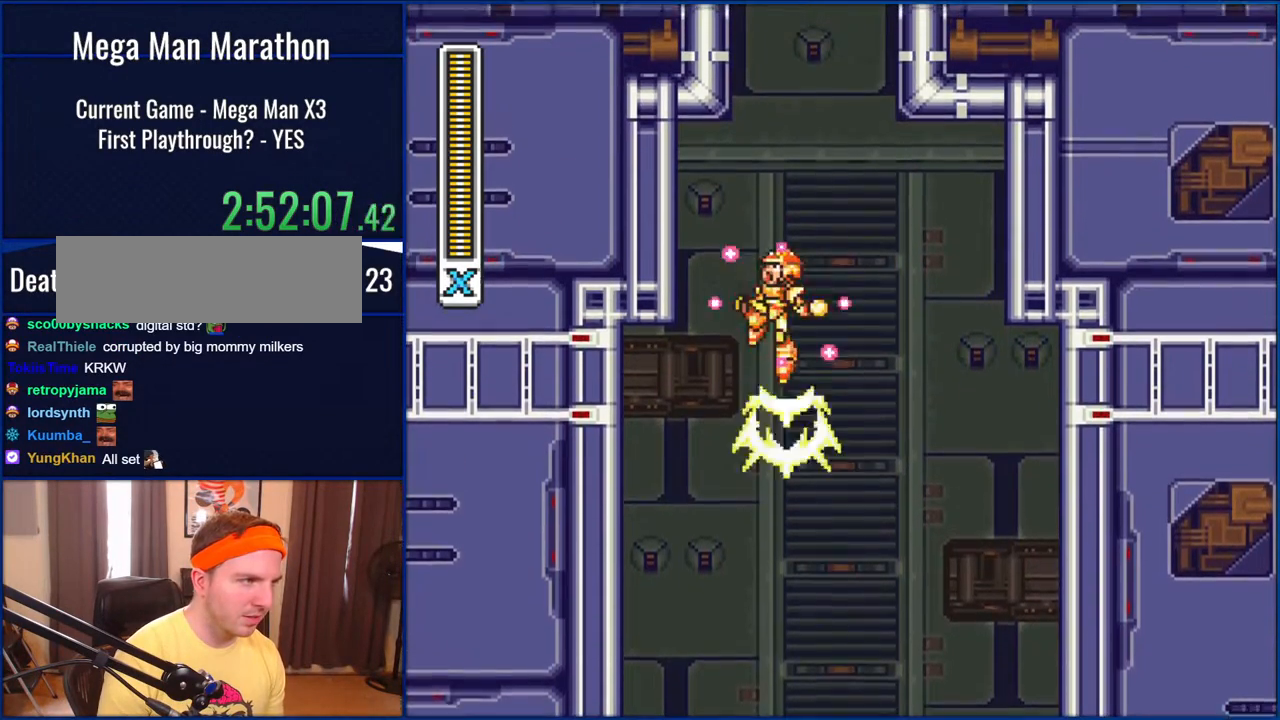
{"buttons": ["B", "Y", "DPAD_UP", "DPAD_LEFT"], "events": [[367, "DPAD_LEFT", "down"]]}
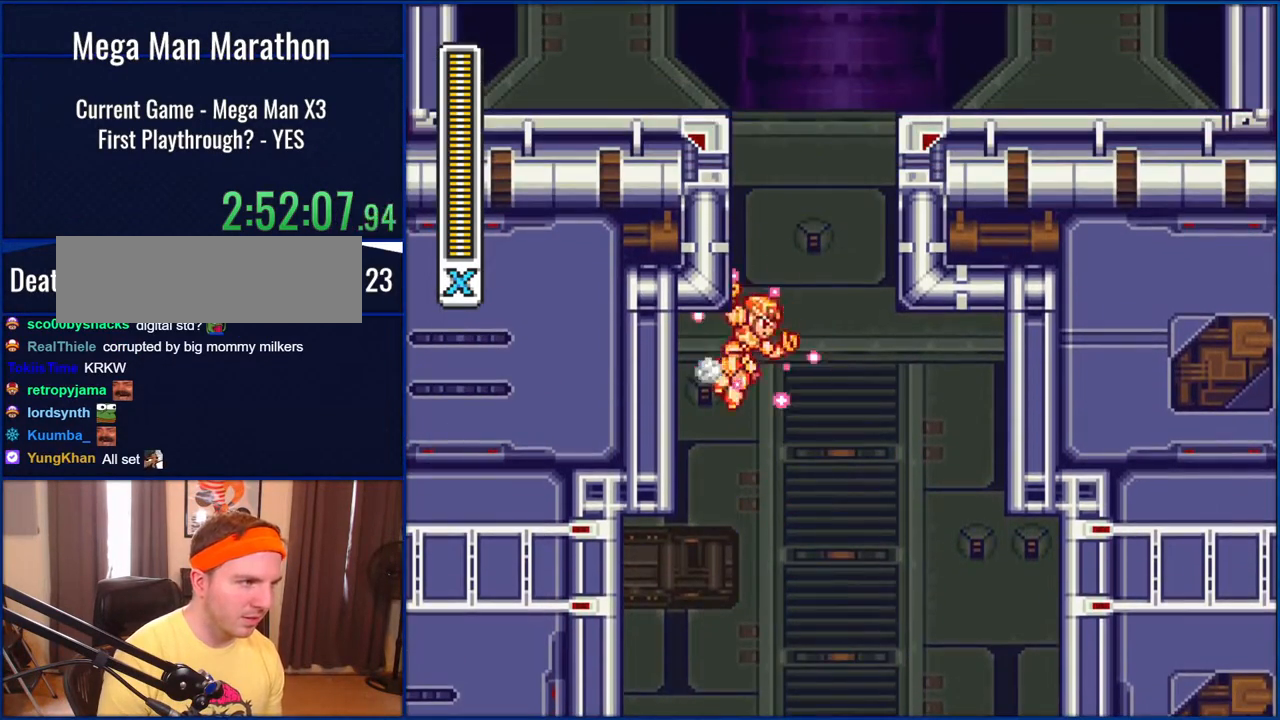
{"buttons": ["Y", "DPAD_LEFT"], "events": [[317, "B", "up"], [367, "DPAD_UP", "up"]]}
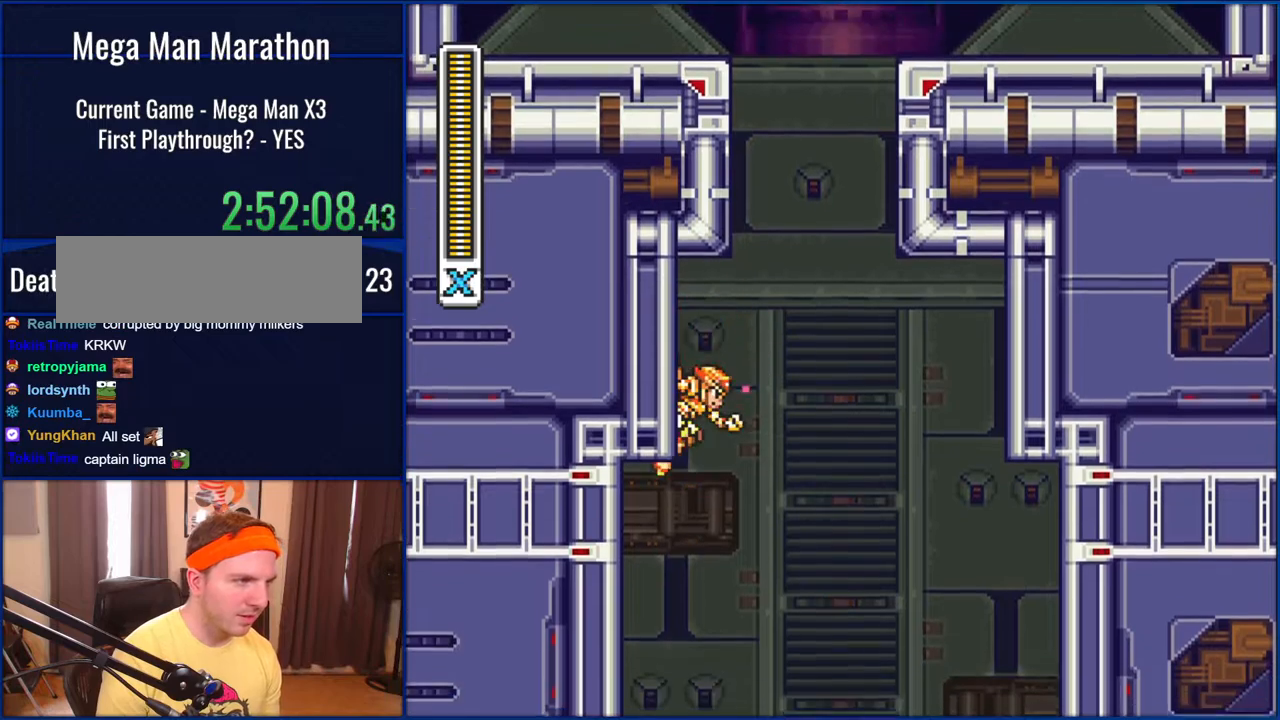
{"buttons": ["B", "Y"], "events": [[183, "B", "down"], [183, "DPAD_UP", "down"], [217, "DPAD_LEFT", "up"], [250, "DPAD_RIGHT", "down"], [250, "DPAD_UP", "up"], [417, "DPAD_UP", "down"], [450, "DPAD_RIGHT", "up"], [483, "DPAD_UP", "up"]]}
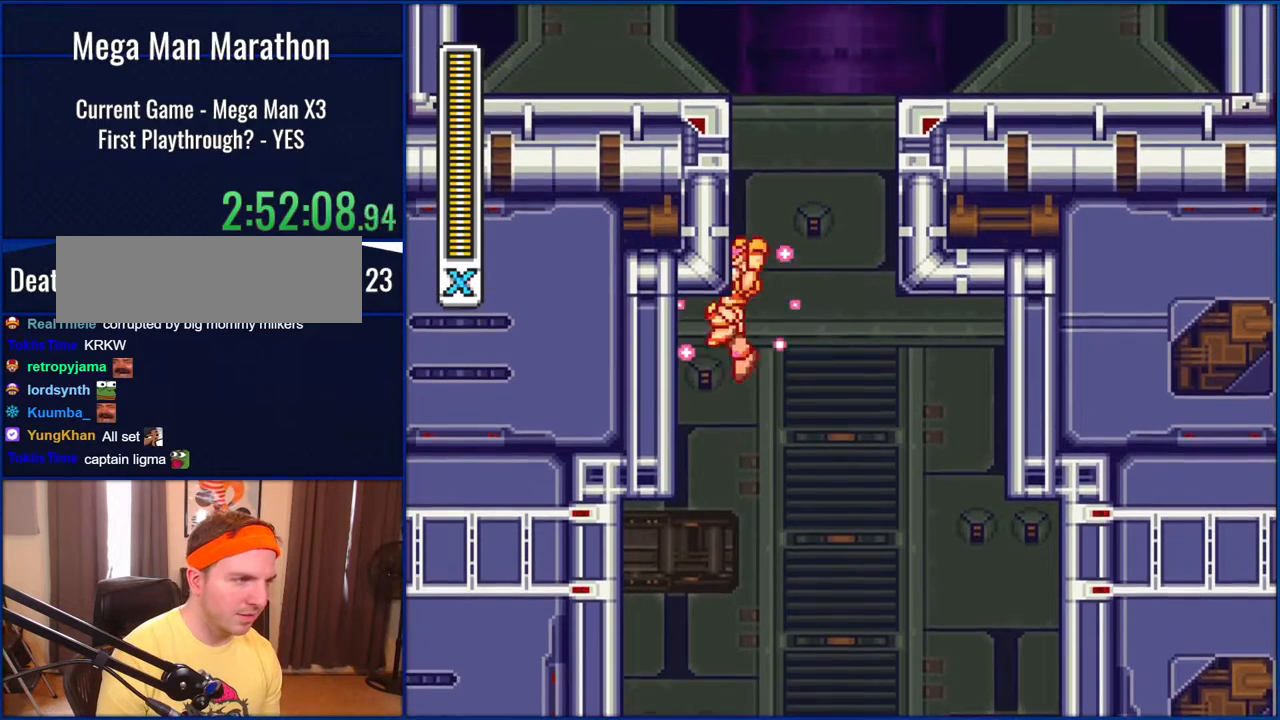
{"buttons": ["B", "Y", "DPAD_LEFT"], "events": [[17, "DPAD_LEFT", "down"], [150, "B", "up"], [217, "B", "down"]]}
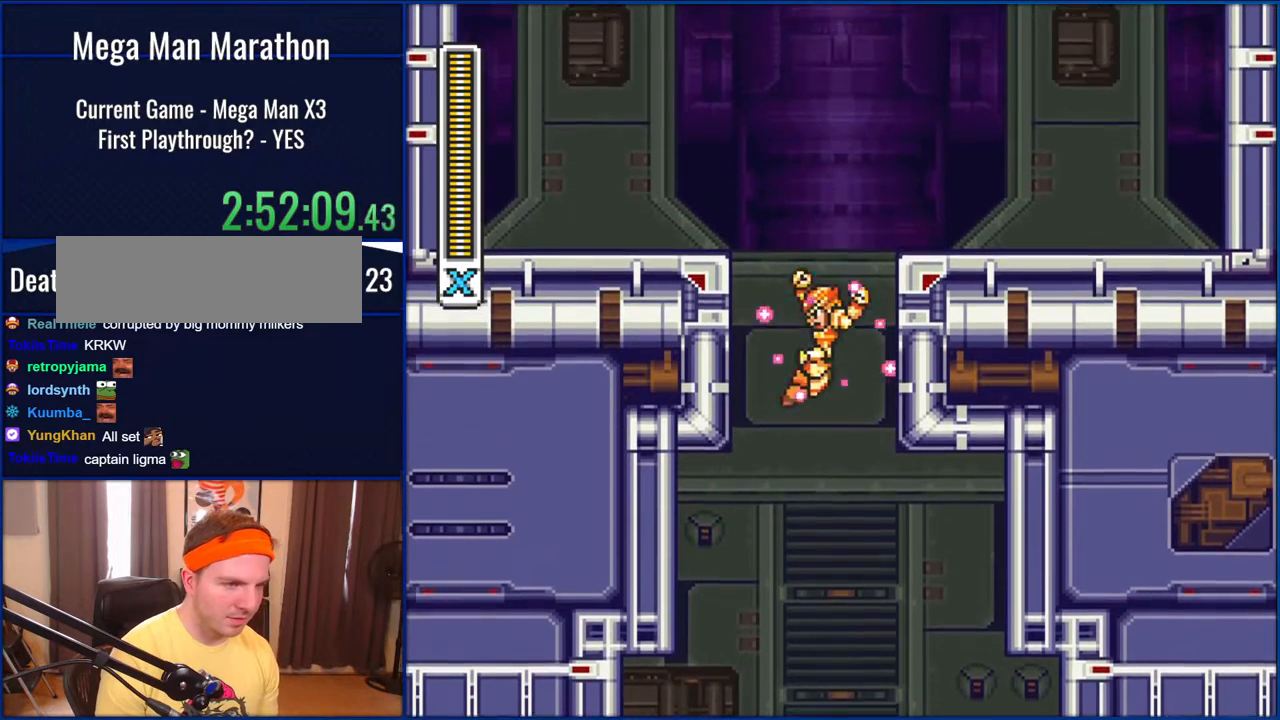
{"buttons": ["B", "Y", "DPAD_LEFT"], "events": [[100, "B", "up"], [183, "B", "down"]]}
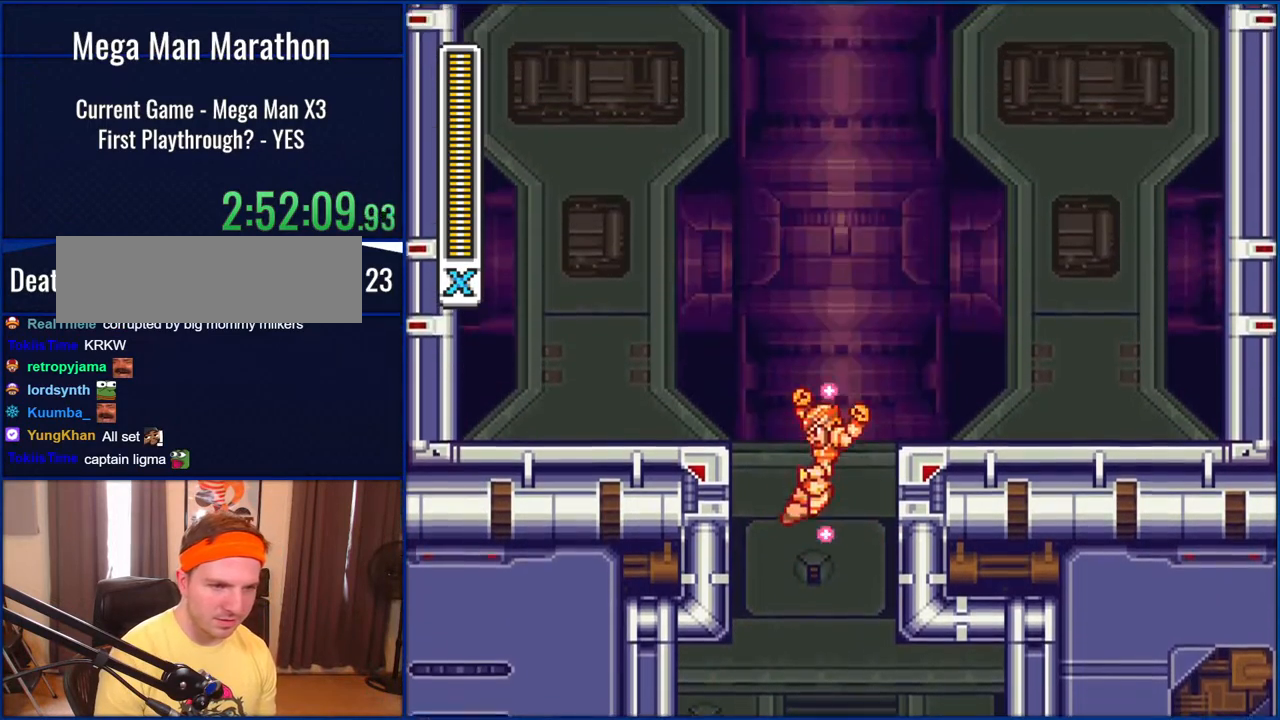
{"buttons": ["Y"], "events": [[150, "DPAD_LEFT", "up"], [183, "B", "up"]]}
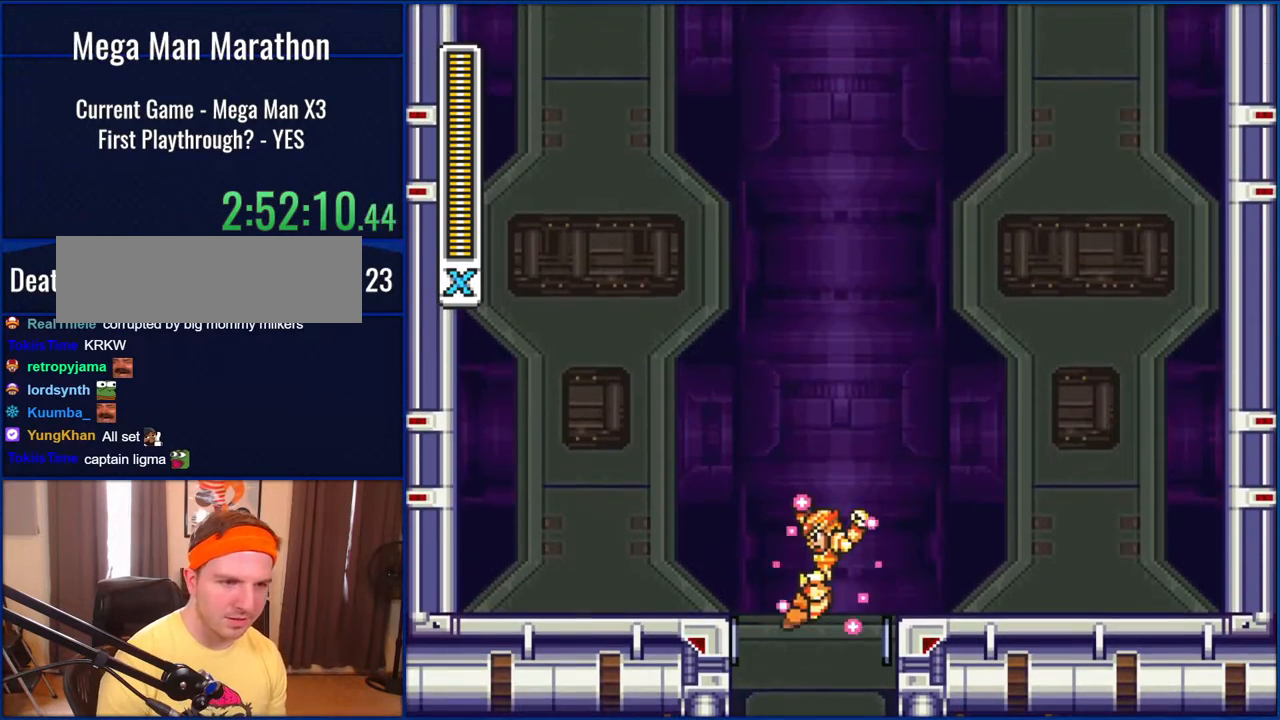
{"buttons": ["Y"], "events": []}
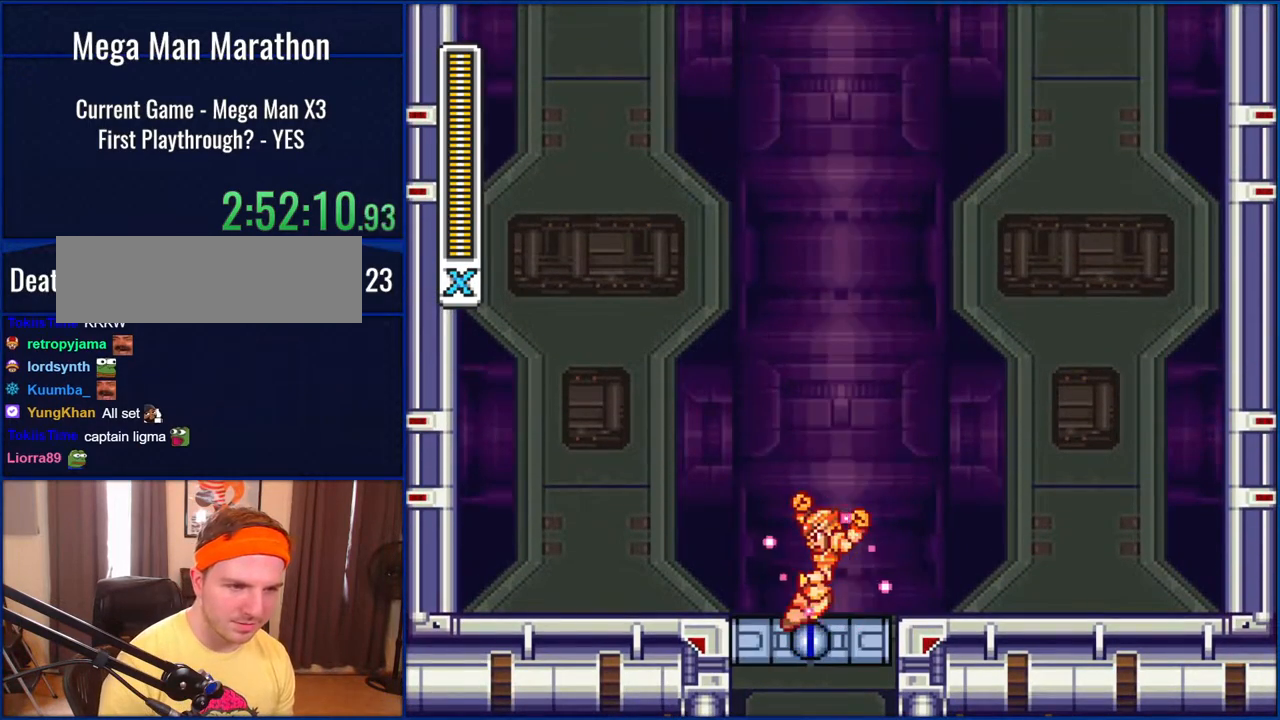
{"buttons": ["Y"], "events": []}
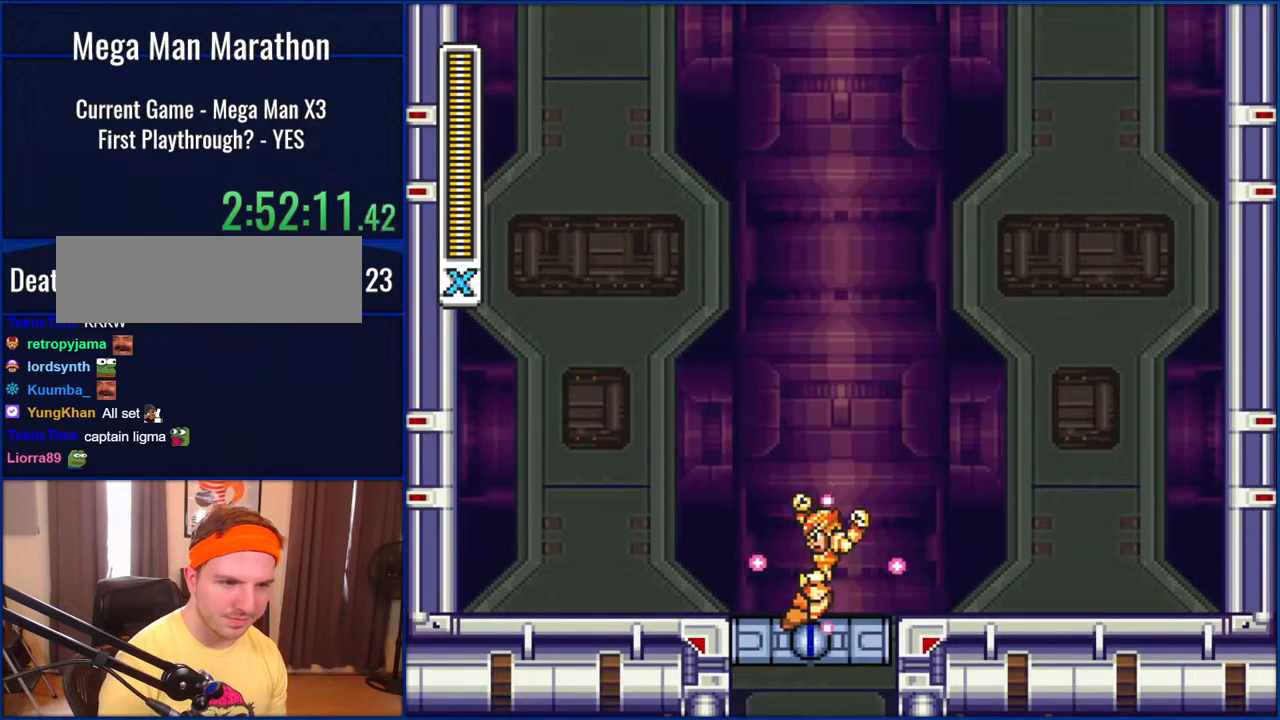
{"buttons": ["Y"], "events": []}
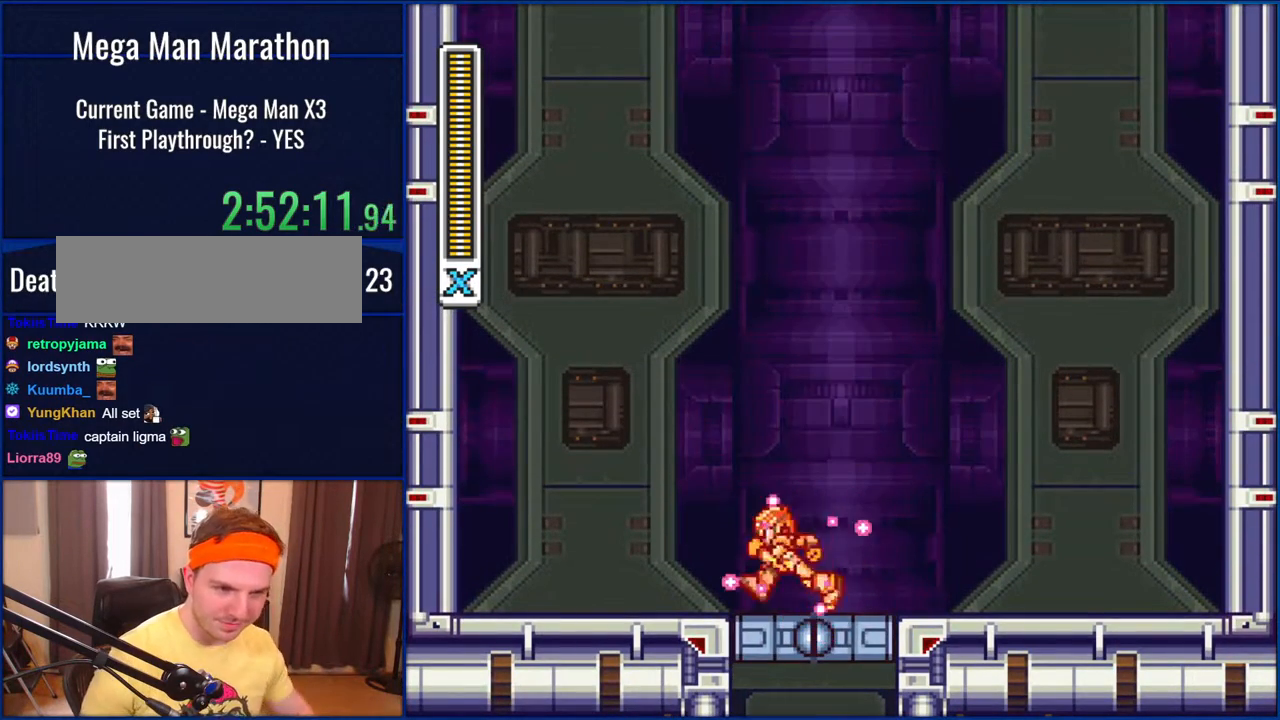
{"buttons": ["Y"], "events": []}
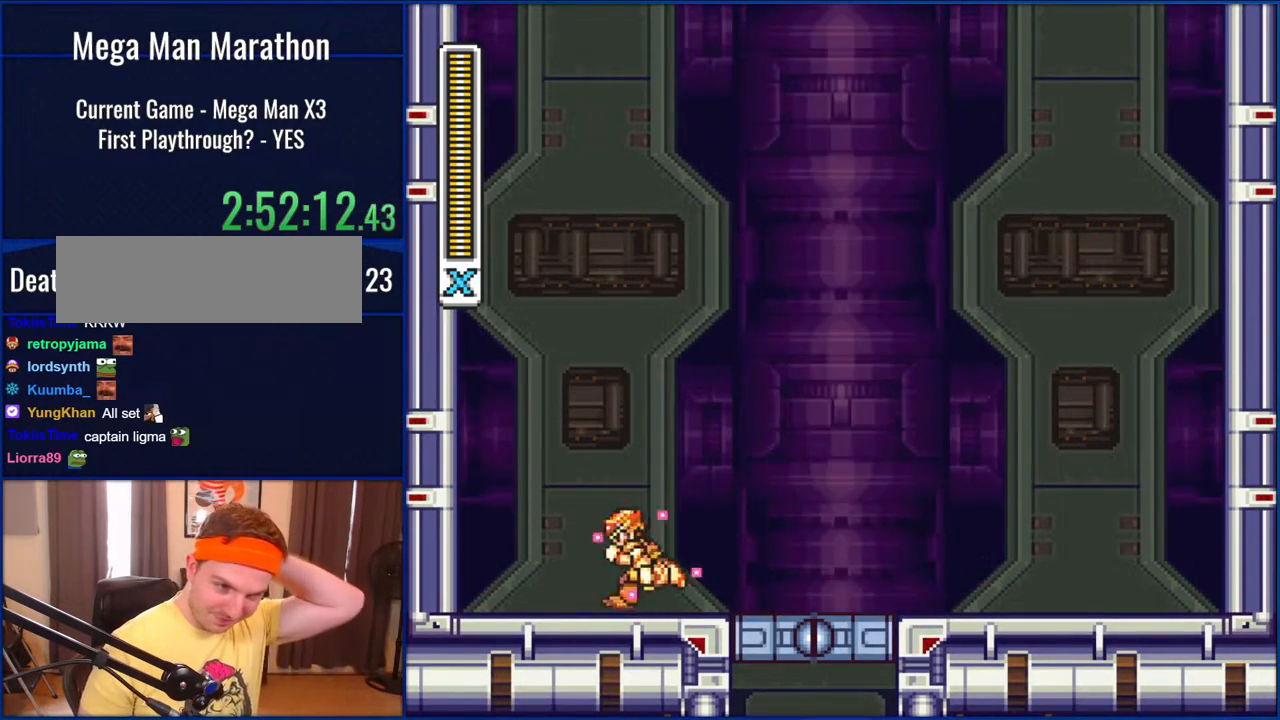
{"buttons": ["Y"], "events": []}
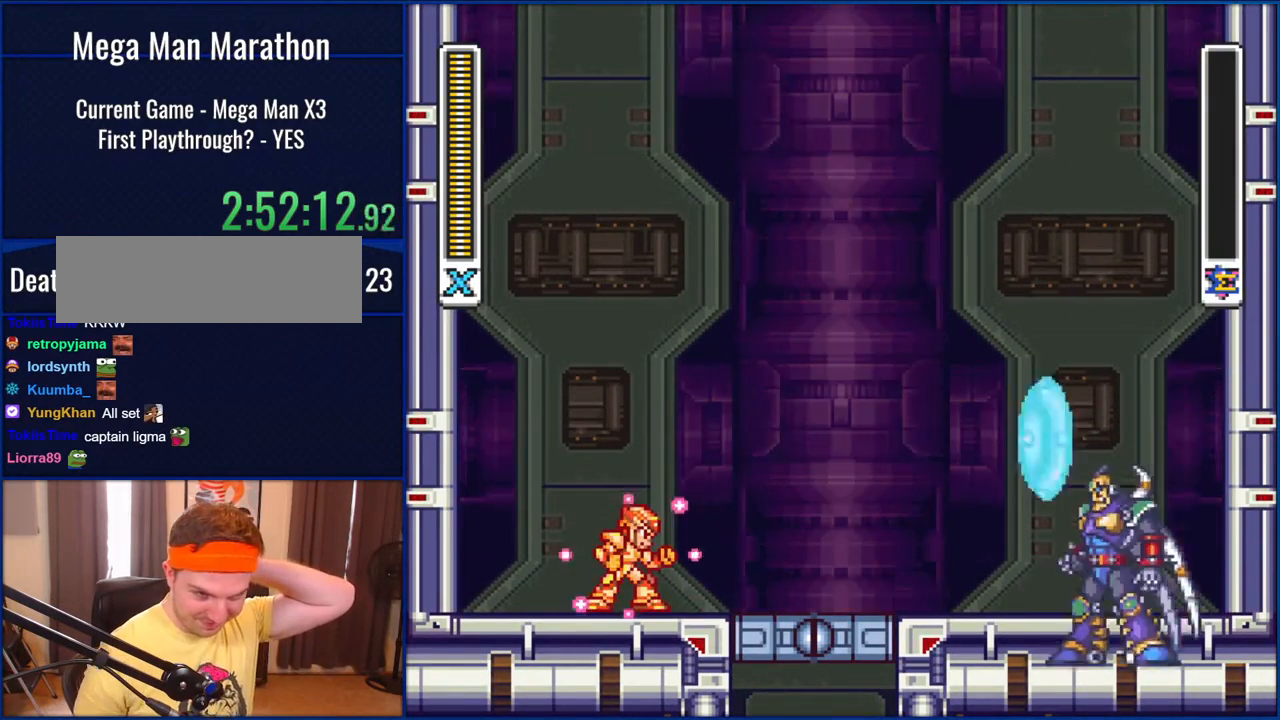
{"buttons": ["Y"], "events": []}
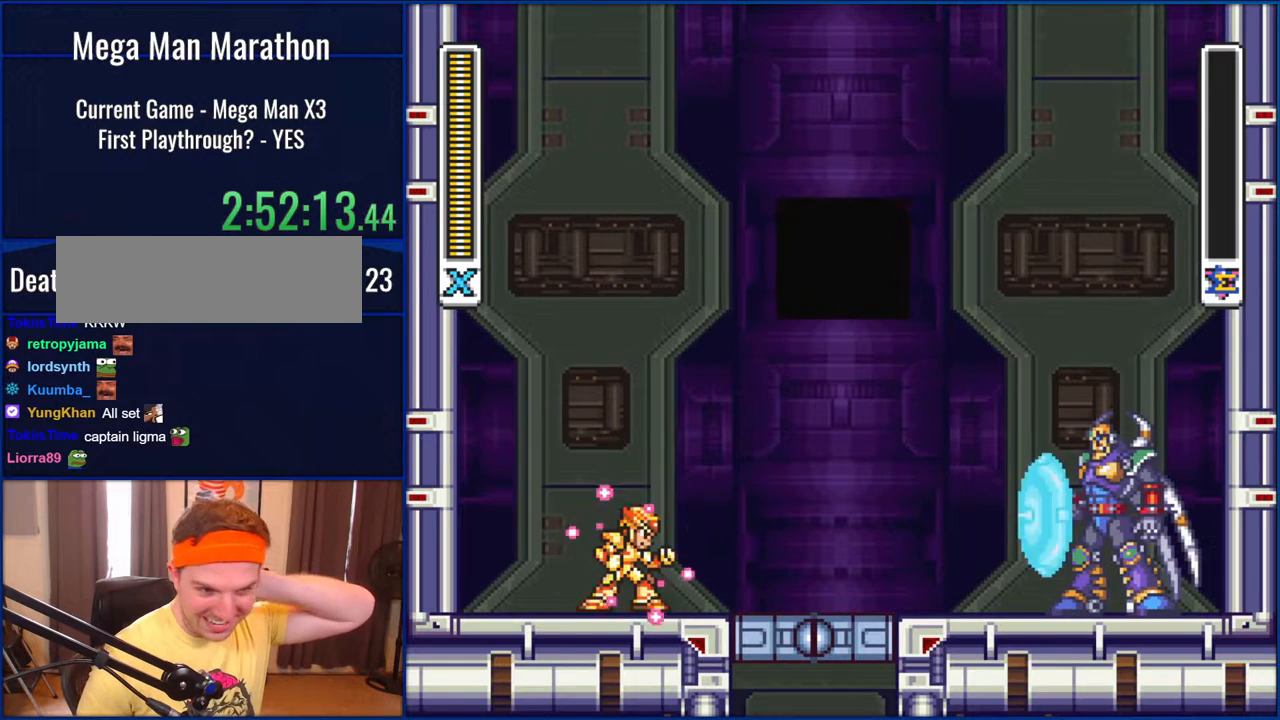
{"buttons": ["Y"], "events": []}
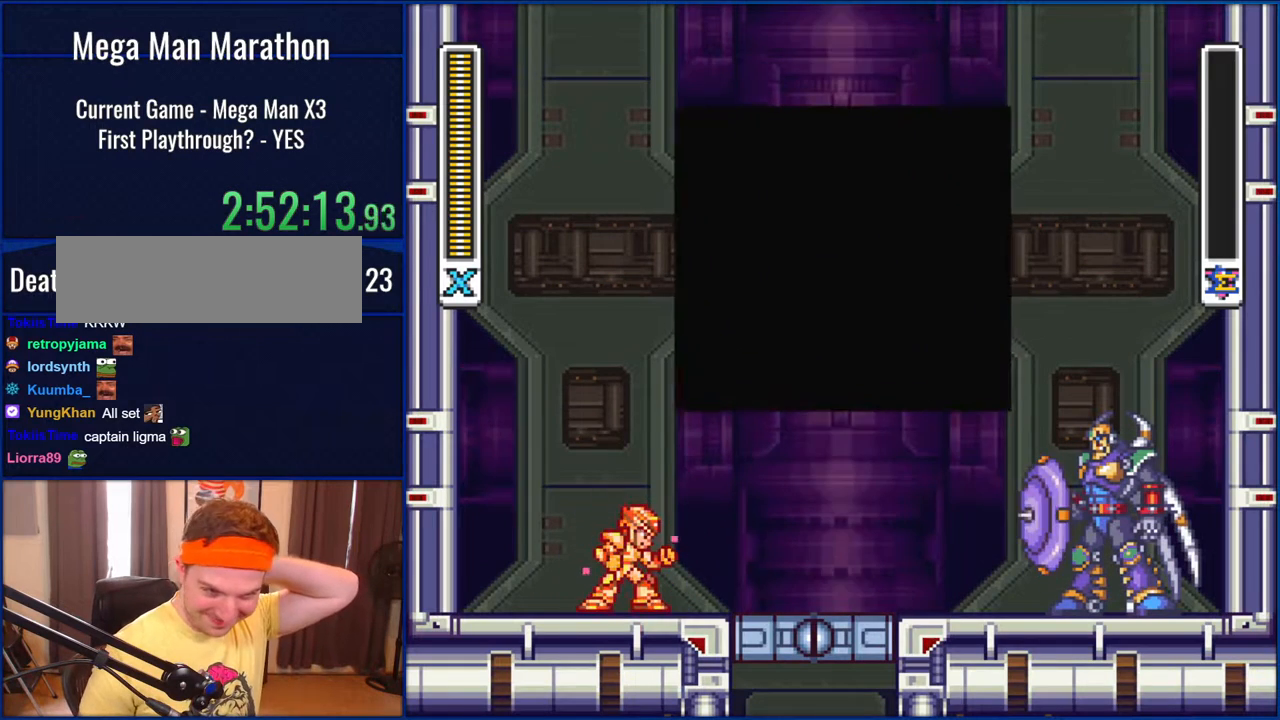
{"buttons": ["Y"], "events": []}
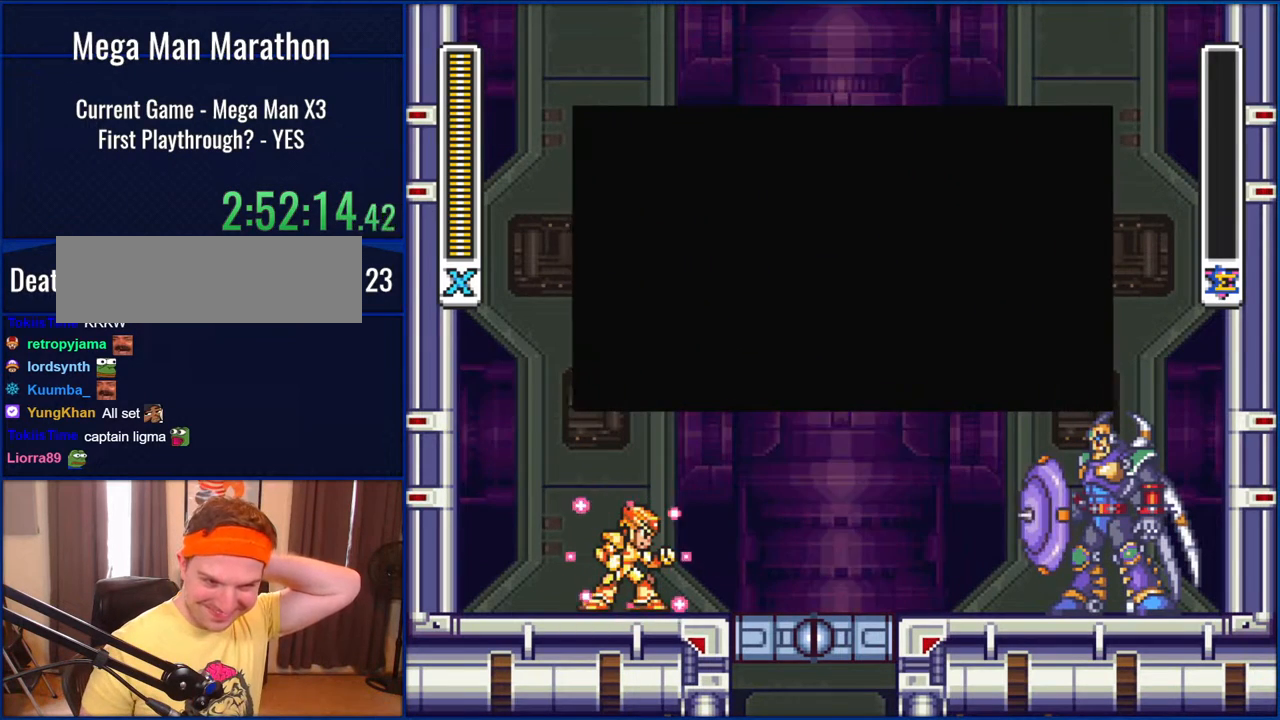
{"buttons": ["Y"], "events": []}
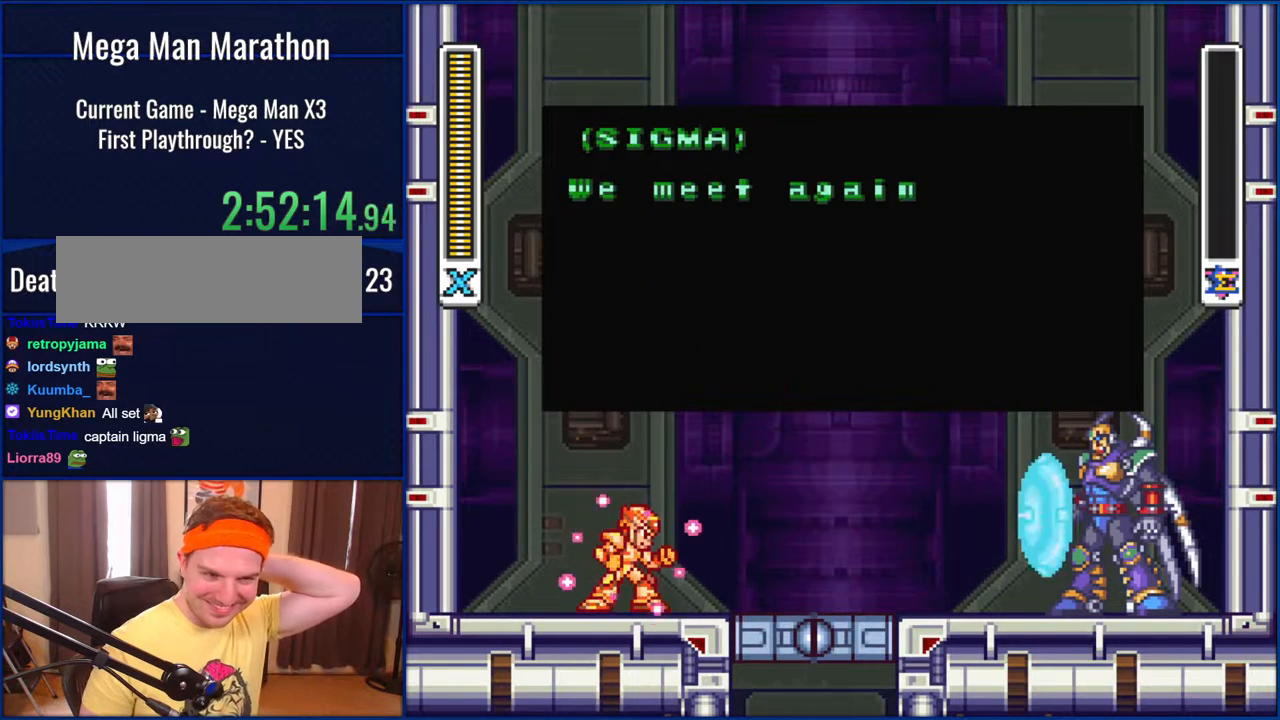
{"buttons": ["Y"], "events": []}
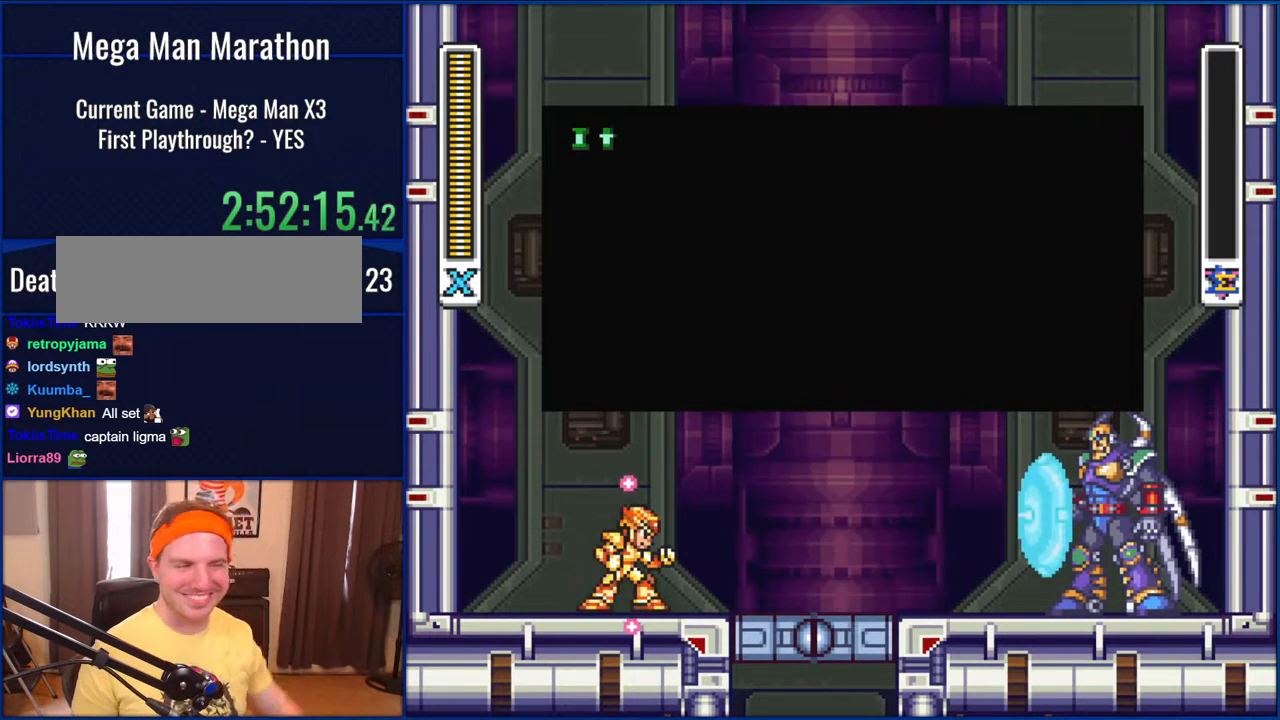
{"buttons": [], "events": [[100, "Y", "up"]]}